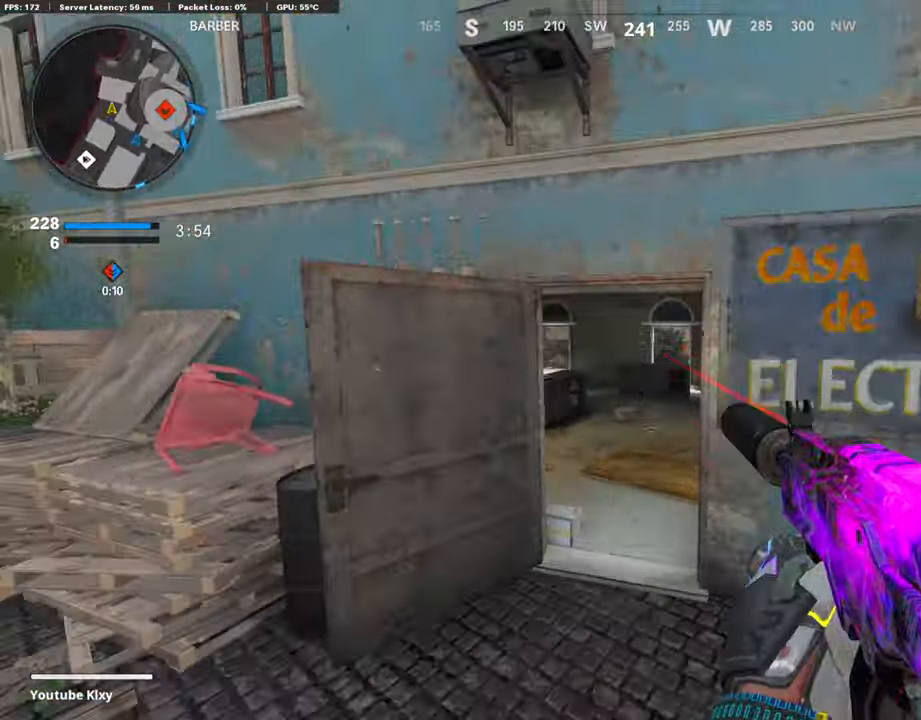
Gameplay with a controller (PlayStation layout); each line is a JSON object with the inputs held at the frame after it (dt_ms = milliseconds from this image to that frame). "events" lists button and stick changes between this image and that frame as [ms after this image, input, new state], when the widget could be followed in between. Not read: TOUCHPAD.
{"dt_ms": 490, "buttons": ["L3"], "left_stick": "up-left", "right_stick": "right", "events": [[101, "TRIANGLE", "up"], [101, "left_stick", "up-left"], [135, "TRIANGLE", "down"], [152, "TRIANGLE", "up"], [202, "L3", "down"], [321, "right_stick", "right"]]}
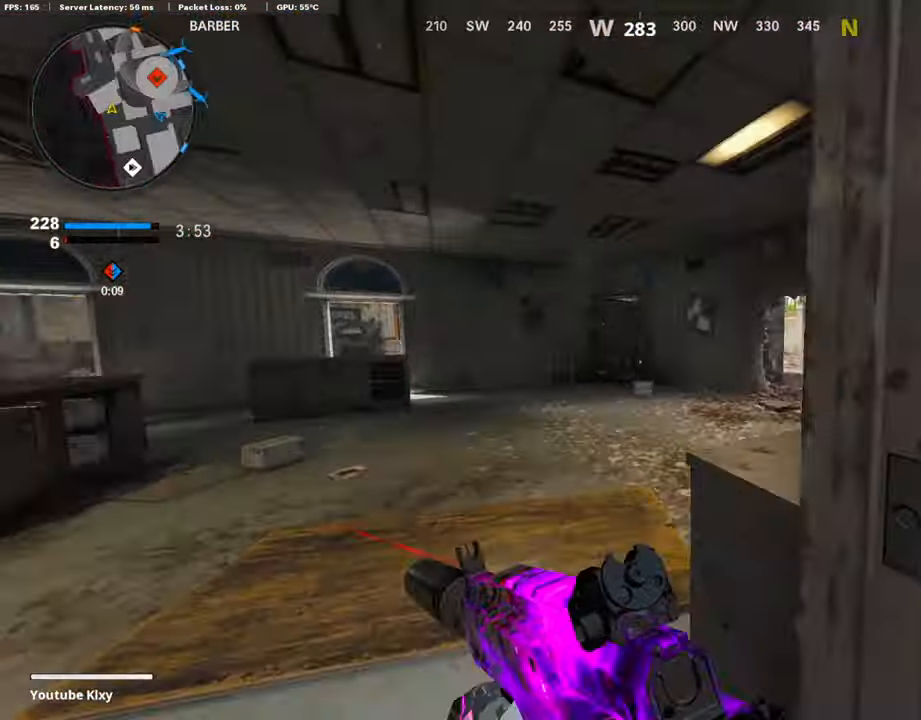
{"dt_ms": 507, "buttons": ["L3"], "left_stick": "up", "right_stick": "center", "events": [[152, "L3", "up"], [152, "left_stick", "up"], [185, "right_stick", "left"], [253, "R3", "down"], [253, "right_stick", "center"], [321, "L3", "down"], [388, "R3", "up"]]}
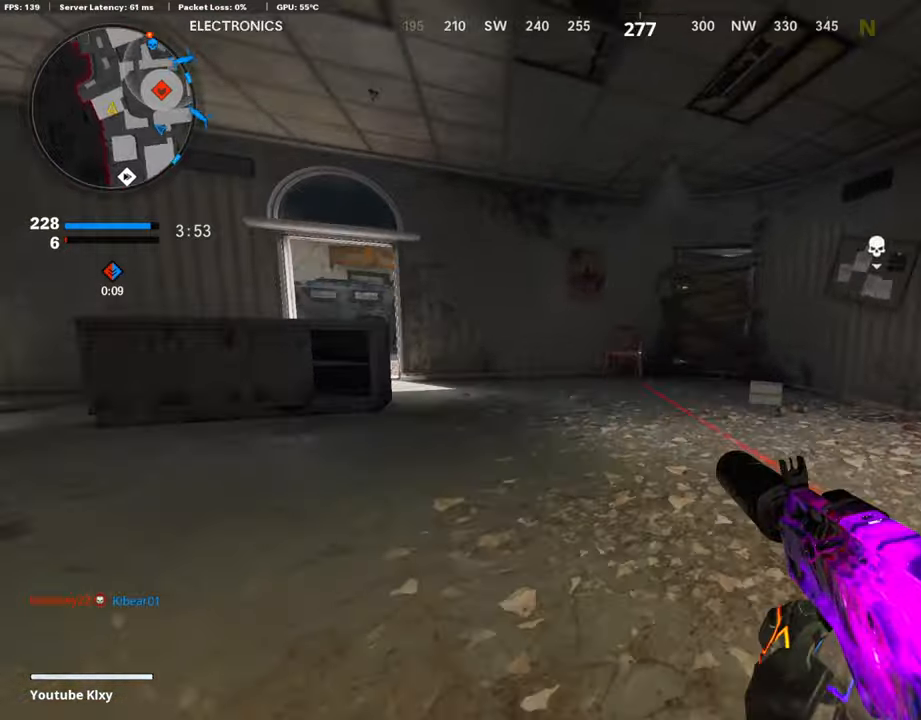
{"dt_ms": 490, "buttons": [], "left_stick": "right", "right_stick": "center", "events": [[118, "L3", "up"], [118, "right_stick", "right"], [169, "right_stick", "center"], [304, "TRIANGLE", "down"], [490, "TRIANGLE", "up"], [490, "left_stick", "right"]]}
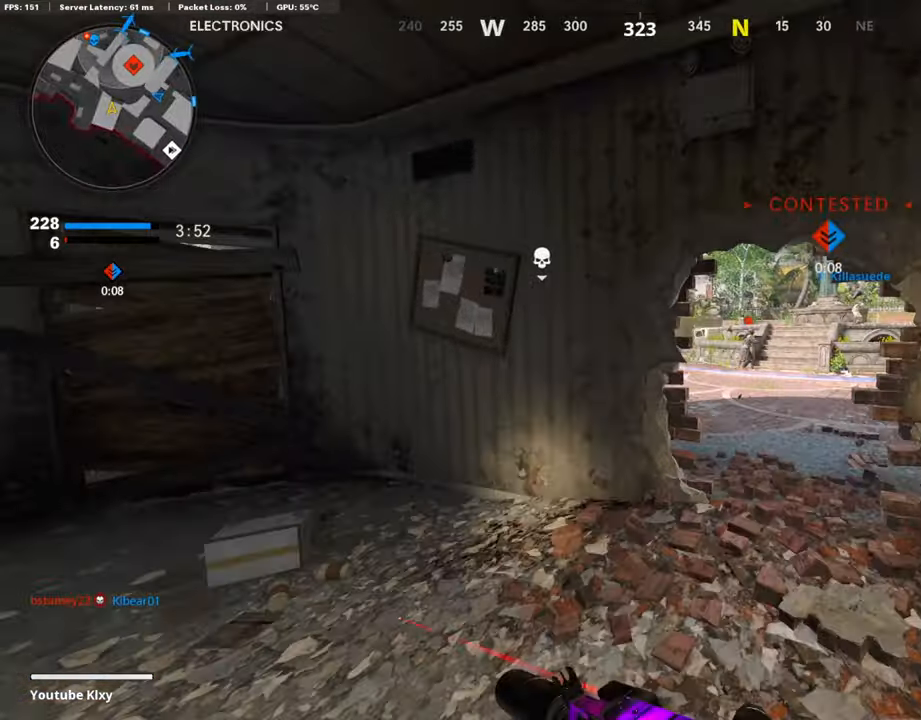
{"dt_ms": 507, "buttons": ["L1", "R1"], "left_stick": "right", "right_stick": "up-right", "events": [[84, "left_stick", "up-right"], [253, "L1", "down"], [253, "left_stick", "left"], [253, "right_stick", "right"], [406, "right_stick", "up-right"], [507, "R1", "down"], [507, "left_stick", "right"]]}
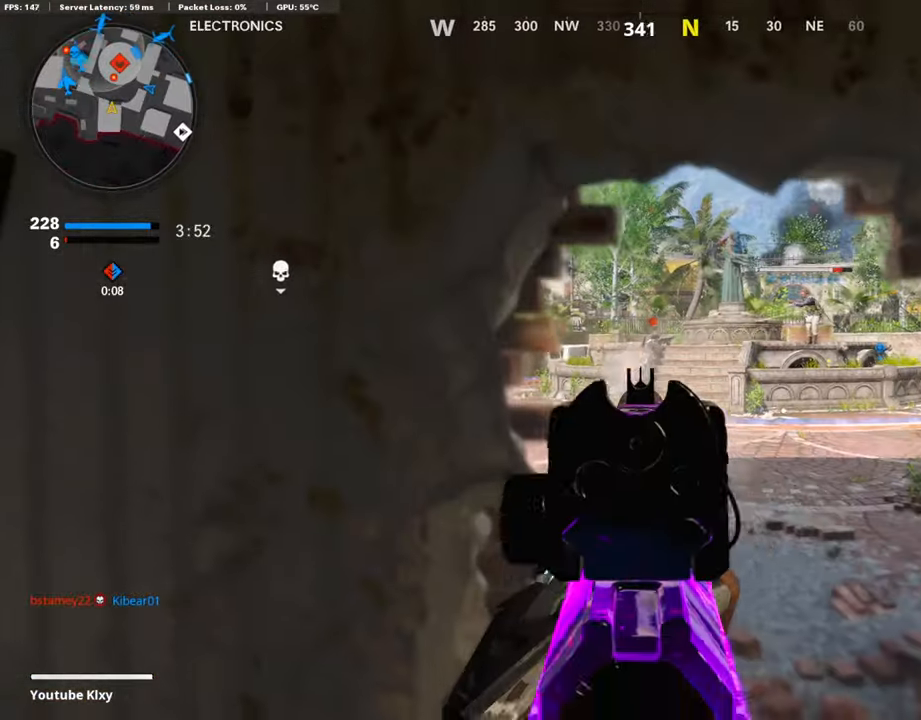
{"dt_ms": 507, "buttons": ["L1", "R1"], "left_stick": "down-left", "right_stick": "down", "events": [[135, "right_stick", "center"], [237, "left_stick", "down"], [237, "right_stick", "left"], [338, "left_stick", "down-left"], [389, "right_stick", "down"]]}
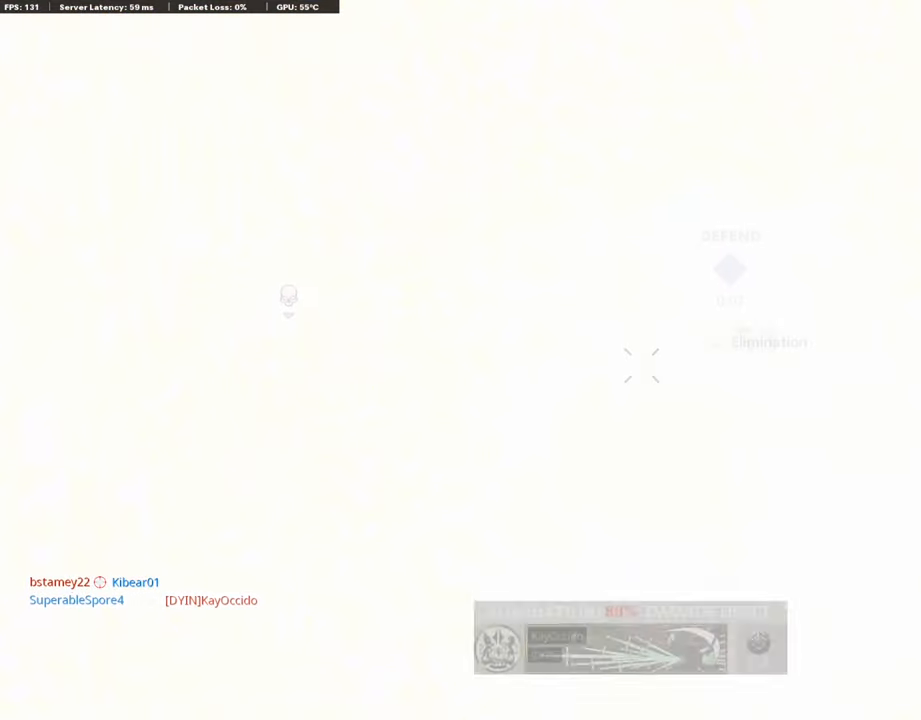
{"dt_ms": 491, "buttons": [], "left_stick": "left", "right_stick": "left", "events": [[169, "right_stick", "center"], [288, "L1", "up"], [406, "R1", "up"], [406, "left_stick", "left"], [406, "right_stick", "left"]]}
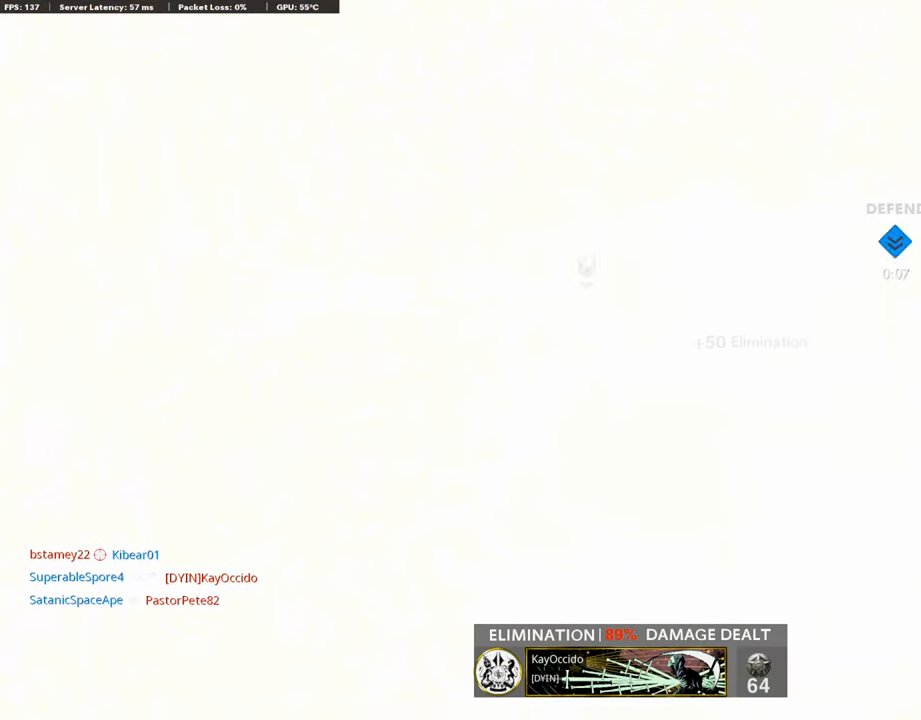
{"dt_ms": 507, "buttons": [], "left_stick": "center", "right_stick": "center", "events": [[67, "L3", "down"], [67, "left_stick", "up-left"], [219, "L3", "up"], [219, "left_stick", "up"], [219, "right_stick", "center"], [490, "left_stick", "center"]]}
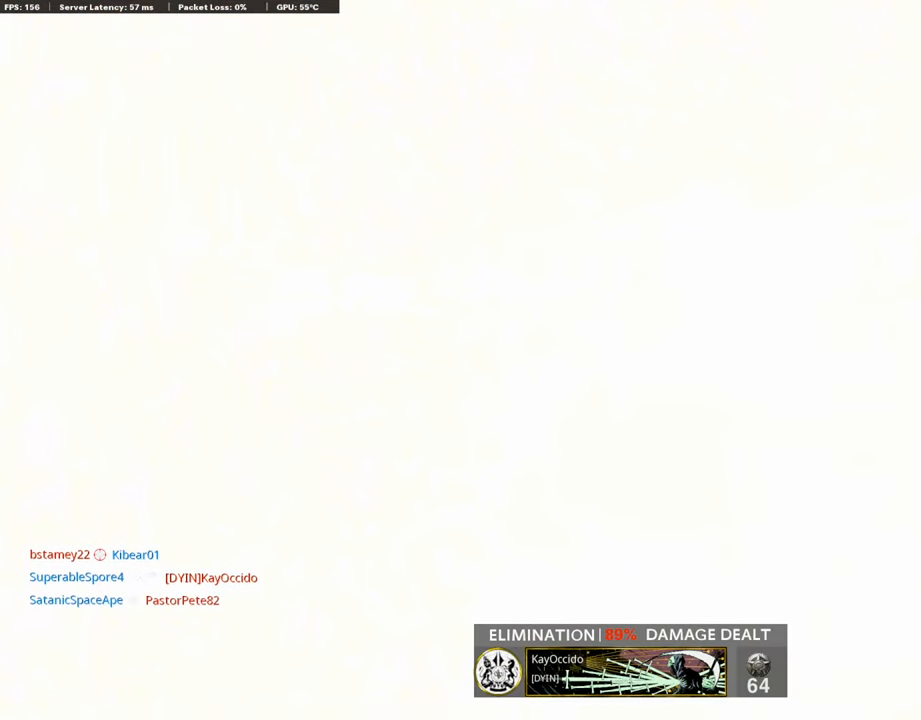
{"dt_ms": 490, "buttons": [], "left_stick": "center", "right_stick": "center", "events": []}
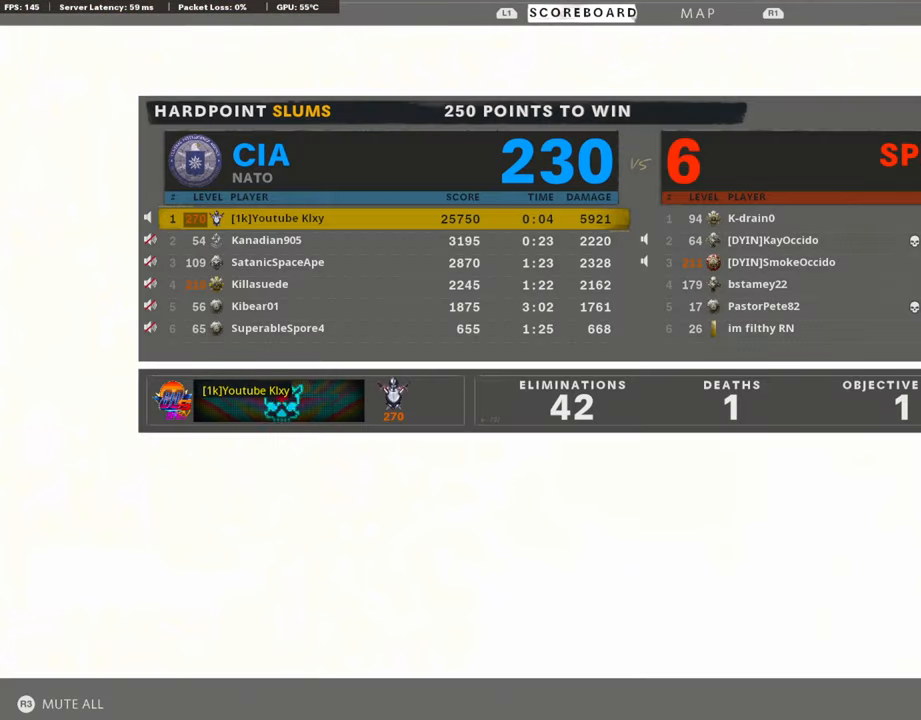
{"dt_ms": 507, "buttons": [], "left_stick": "center", "right_stick": "center", "events": []}
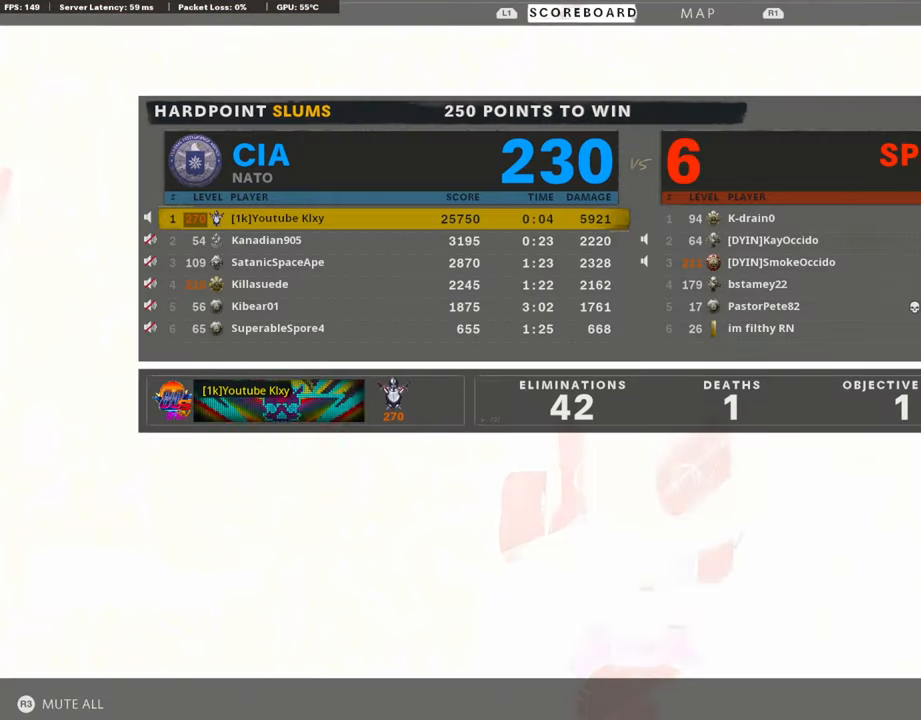
{"dt_ms": 507, "buttons": [], "left_stick": "center", "right_stick": "center", "events": []}
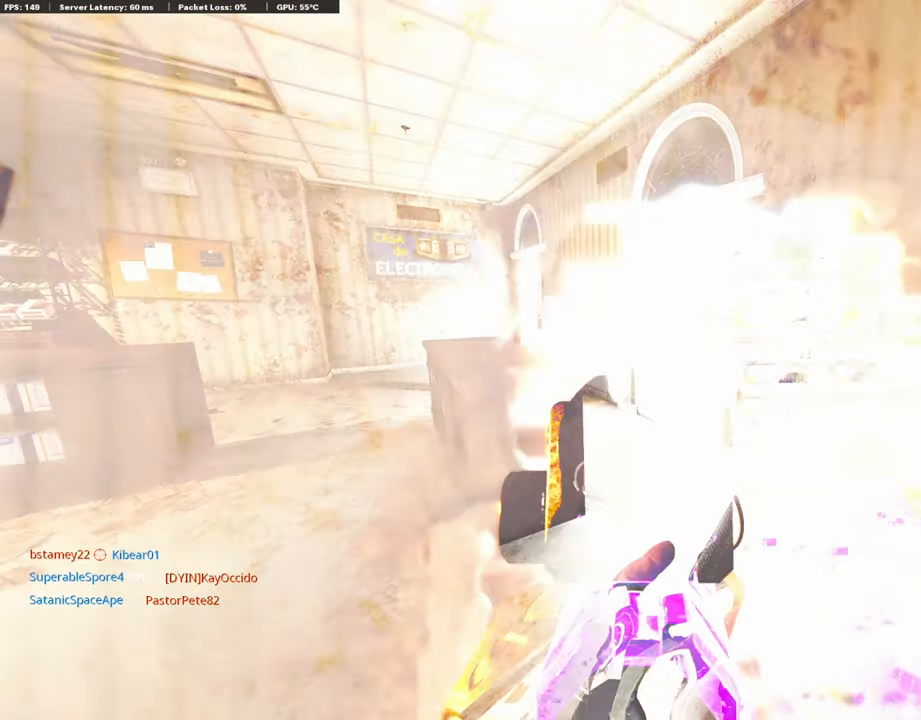
{"dt_ms": 491, "buttons": ["L3"], "left_stick": "up-left", "right_stick": "center", "events": [[203, "TRIANGLE", "down"], [220, "TRIANGLE", "up"], [271, "TRIANGLE", "down"], [406, "TRIANGLE", "up"], [406, "left_stick", "left"], [474, "left_stick", "up-left"], [491, "L3", "down"]]}
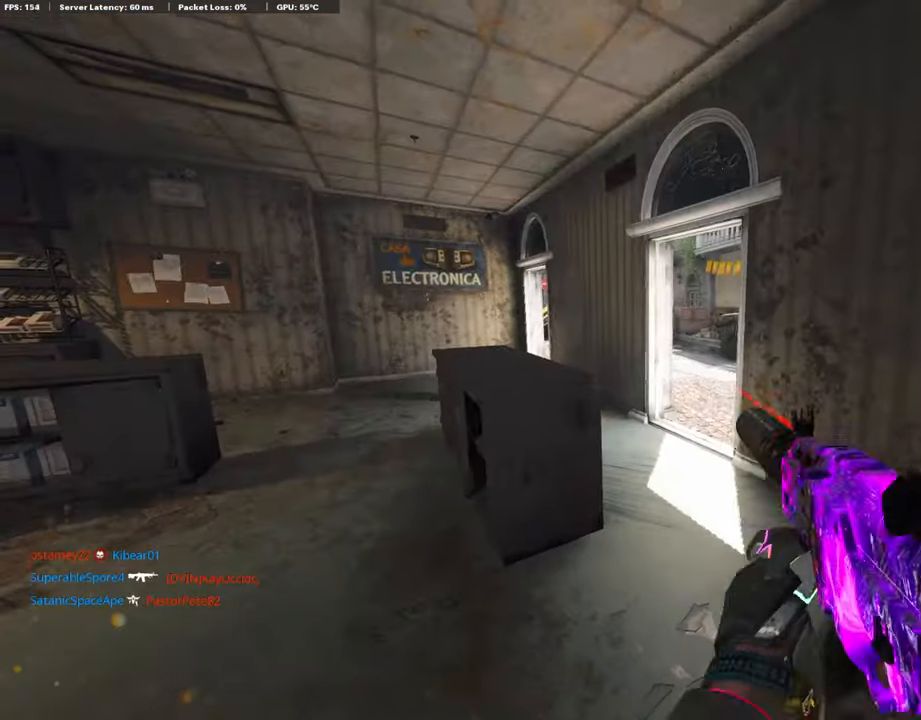
{"dt_ms": 506, "buttons": ["L1"], "left_stick": "left", "right_stick": "up-right", "events": [[118, "right_stick", "right"], [219, "L1", "down"], [219, "L3", "up"], [219, "left_stick", "left"], [422, "right_stick", "up-right"]]}
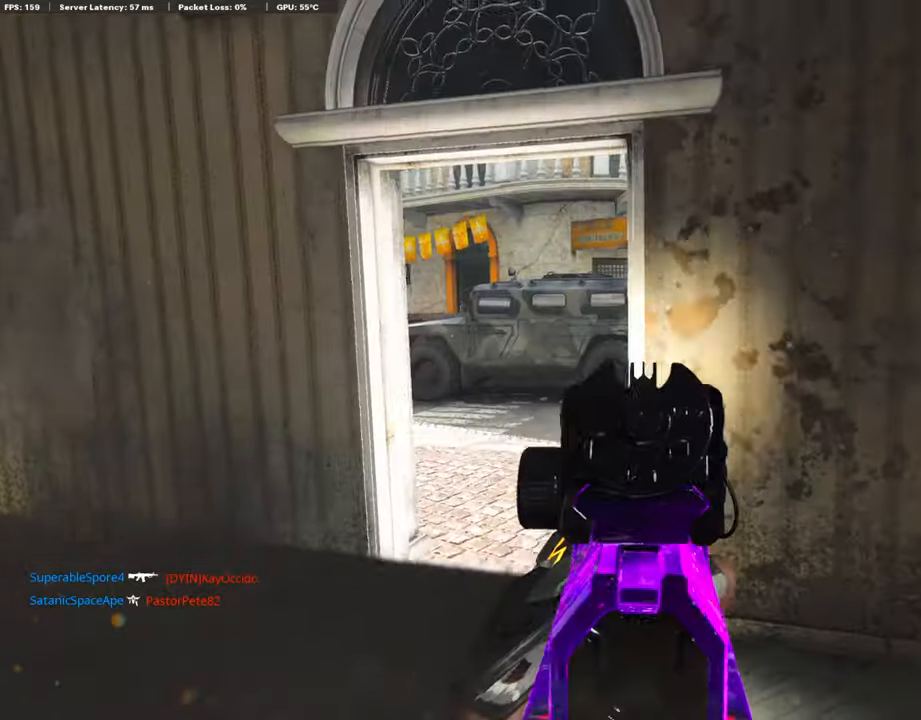
{"dt_ms": 998, "buttons": [], "left_stick": "right", "right_stick": "center", "events": [[153, "right_stick", "center"], [186, "left_stick", "down-left"], [254, "L1", "up"], [389, "left_stick", "left"], [389, "right_stick", "right"], [440, "L1", "down"], [524, "left_stick", "up-left"], [626, "right_stick", "up-right"], [710, "R3", "down"], [795, "R3", "up"], [795, "left_stick", "right"], [795, "right_stick", "center"], [863, "R3", "down"], [896, "L1", "up"], [964, "R3", "up"]]}
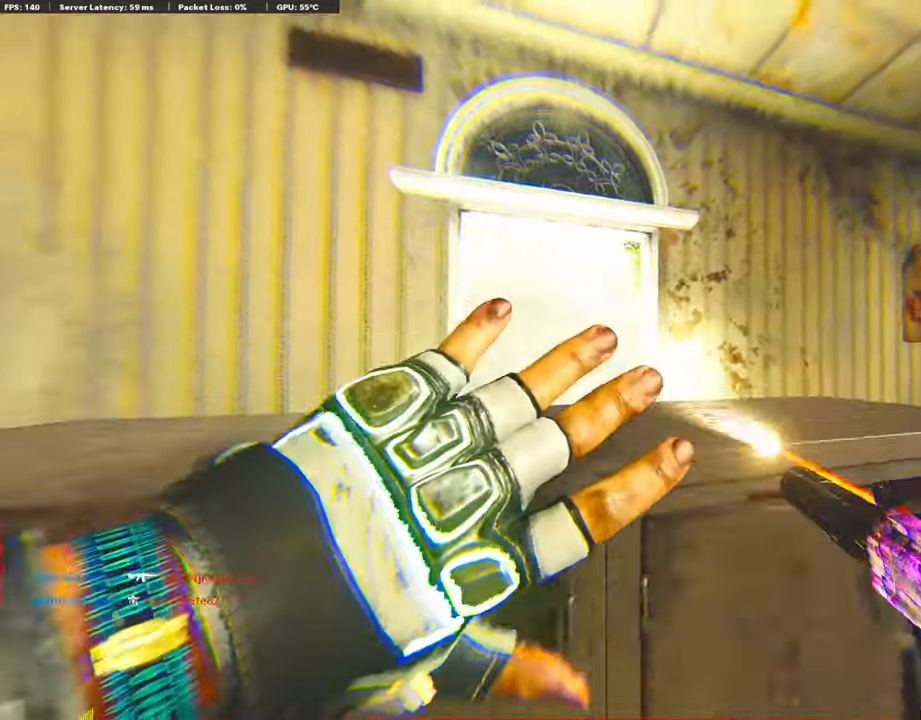
{"dt_ms": 490, "buttons": ["L3", "R3"], "left_stick": "up-right", "right_stick": "center", "events": [[67, "R3", "down"], [287, "left_stick", "up-right"], [287, "right_stick", "right"], [338, "right_stick", "center"], [490, "L3", "down"]]}
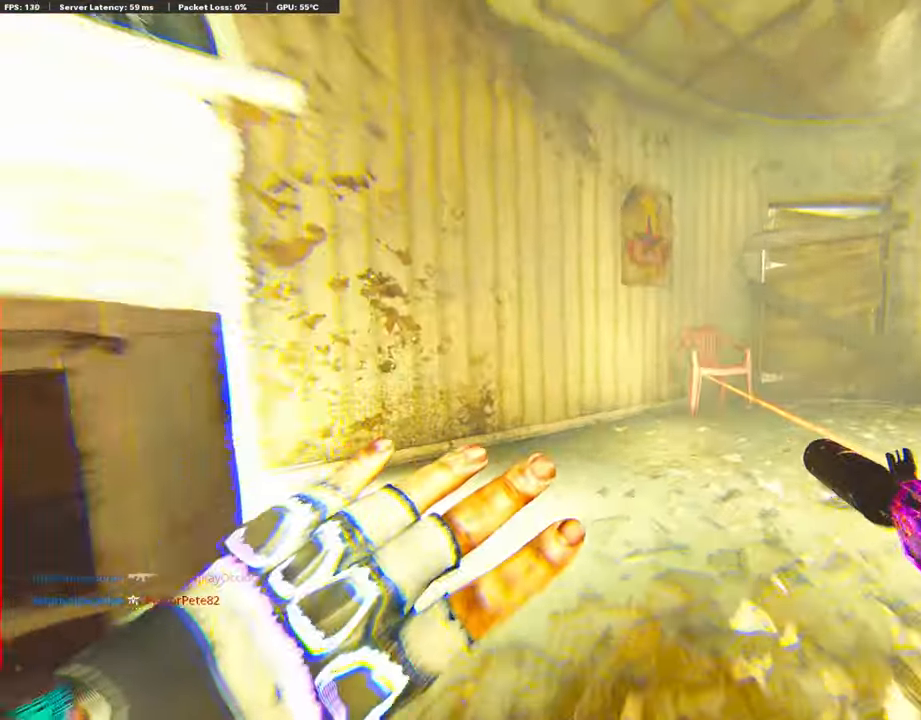
{"dt_ms": 507, "buttons": ["L3", "R3"], "left_stick": "up-right", "right_stick": "center", "events": []}
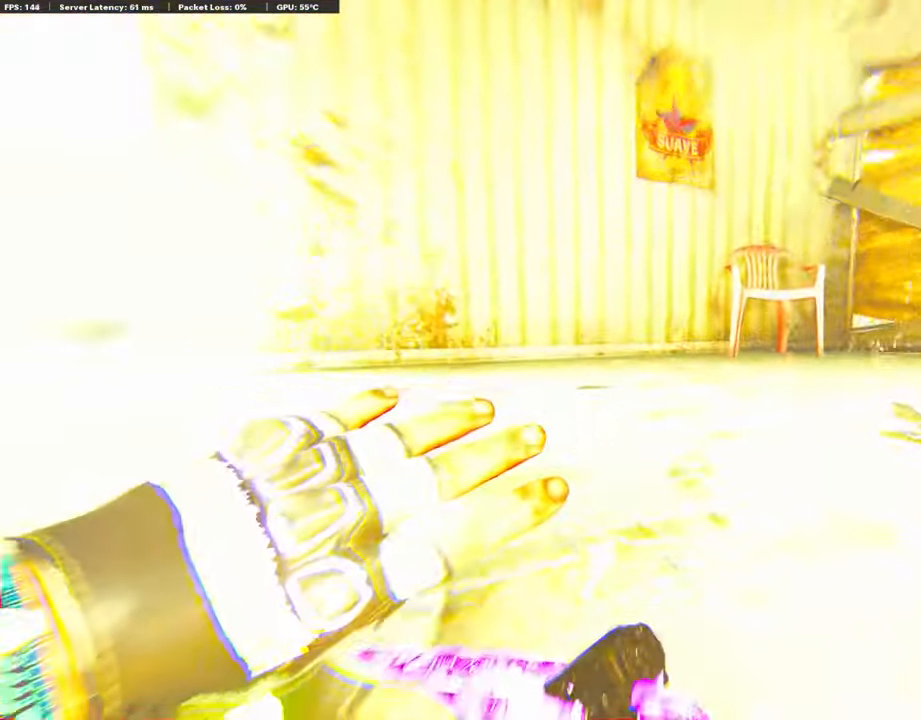
{"dt_ms": 507, "buttons": [], "left_stick": "right", "right_stick": "left", "events": [[17, "L3", "up"], [17, "R3", "up"], [17, "right_stick", "left"], [152, "R3", "down"], [406, "R3", "up"], [406, "left_stick", "right"]]}
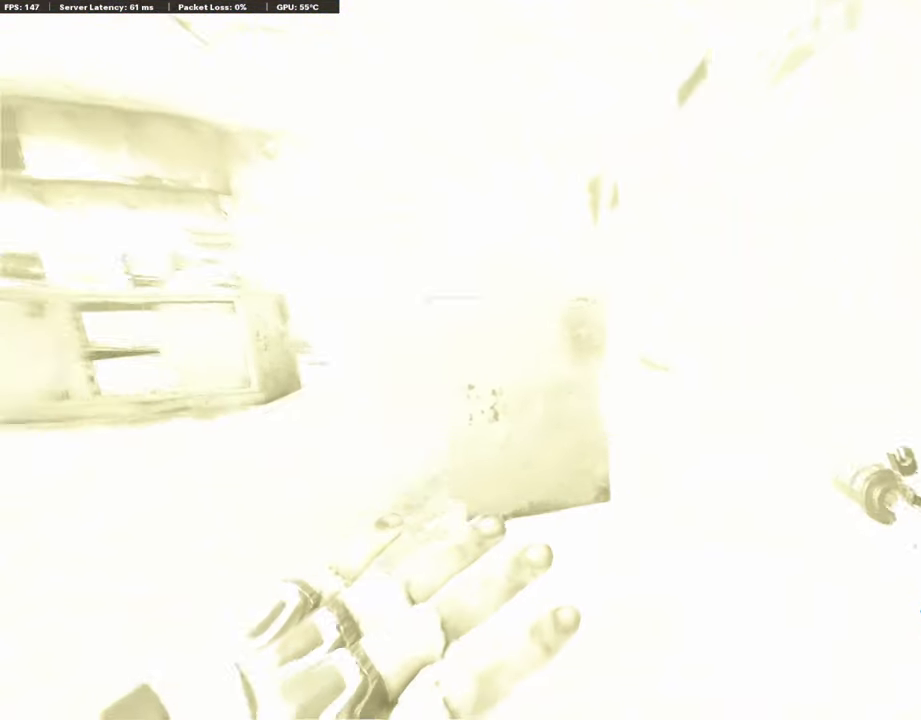
{"dt_ms": 491, "buttons": ["R3"], "left_stick": "center", "right_stick": "center", "events": [[34, "right_stick", "center"], [68, "R3", "down"], [169, "left_stick", "center"]]}
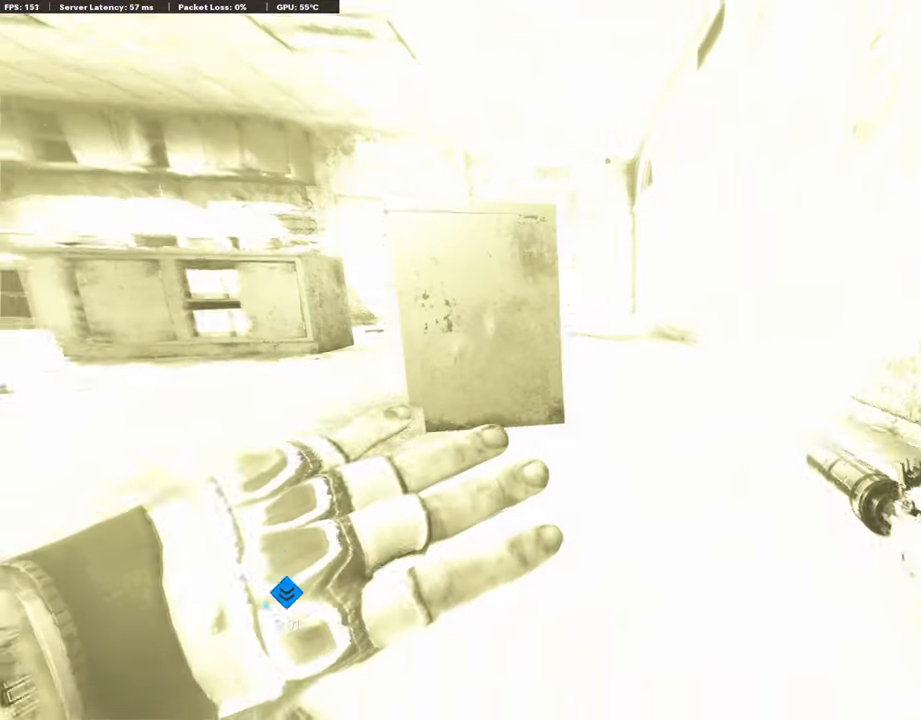
{"dt_ms": 507, "buttons": [], "left_stick": "center", "right_stick": "center", "events": [[50, "R3", "up"]]}
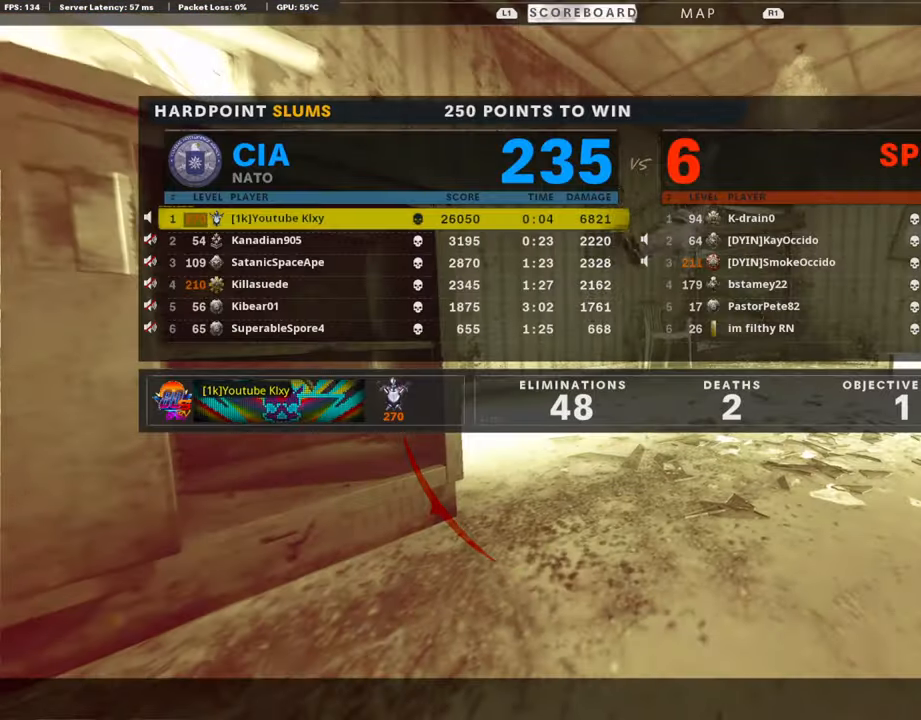
{"dt_ms": 490, "buttons": ["CROSS"], "left_stick": "center", "right_stick": "center", "events": [[422, "CROSS", "down"]]}
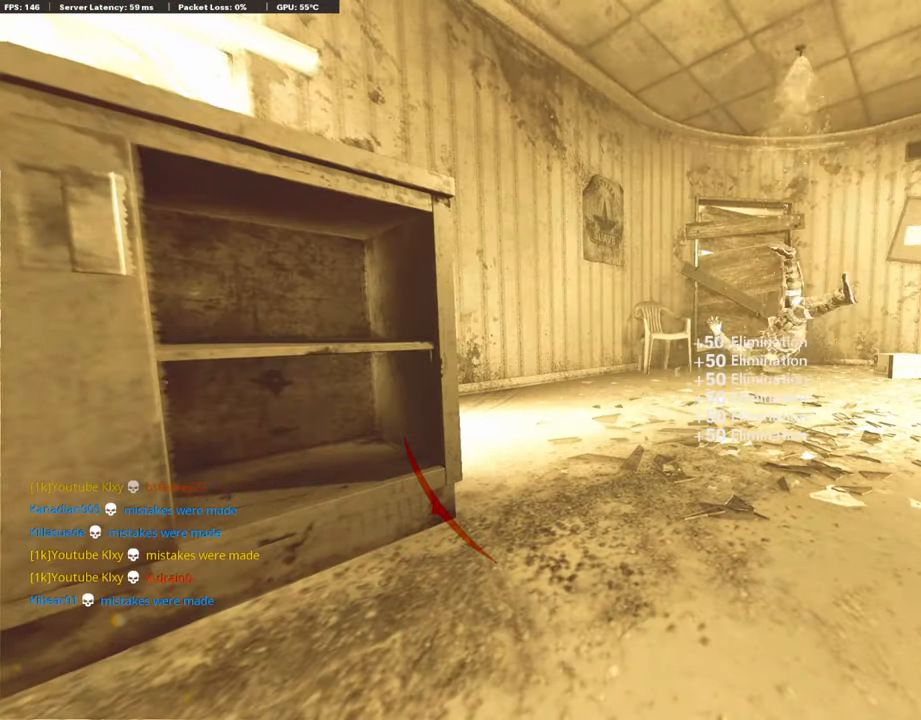
{"dt_ms": 507, "buttons": [], "left_stick": "center", "right_stick": "center", "events": [[85, "CROSS", "up"], [102, "CROSS", "down"], [203, "SQUARE", "down"], [237, "CROSS", "up"], [271, "SQUARE", "up"], [372, "CROSS", "down"], [372, "SQUARE", "down"], [490, "CROSS", "up"], [490, "SQUARE", "up"]]}
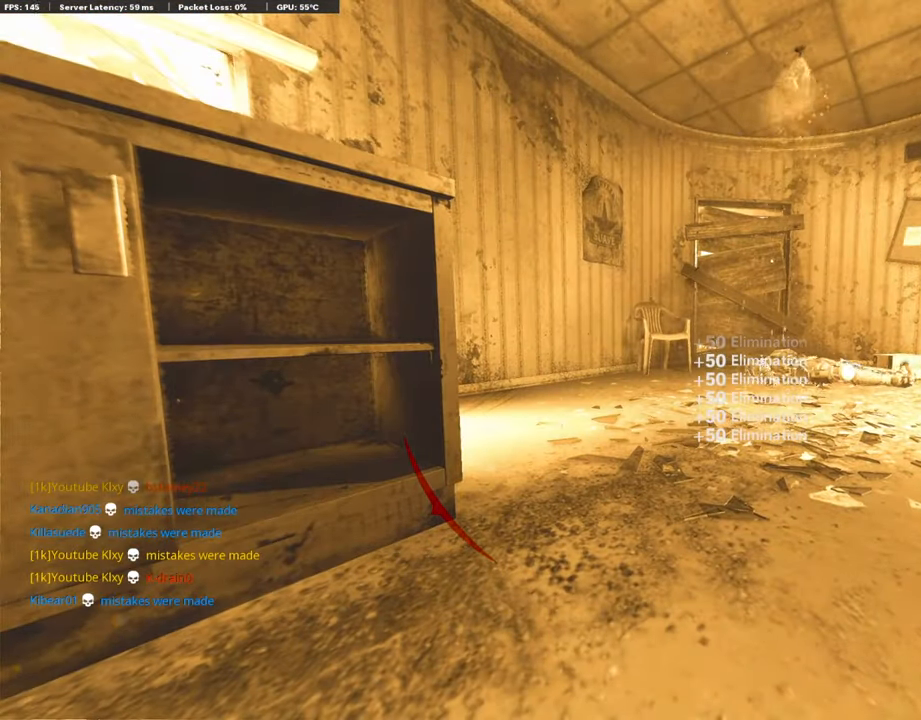
{"dt_ms": 491, "buttons": ["CROSS", "SQUARE", "L3"], "left_stick": "up", "right_stick": "center", "events": [[34, "CROSS", "down"], [34, "SQUARE", "down"], [136, "CROSS", "up"], [136, "SQUARE", "up"], [237, "CROSS", "down"], [237, "SQUARE", "down"], [254, "left_stick", "up"], [356, "SQUARE", "up"], [373, "CROSS", "up"], [407, "CROSS", "down"], [457, "L3", "down"], [457, "SQUARE", "down"]]}
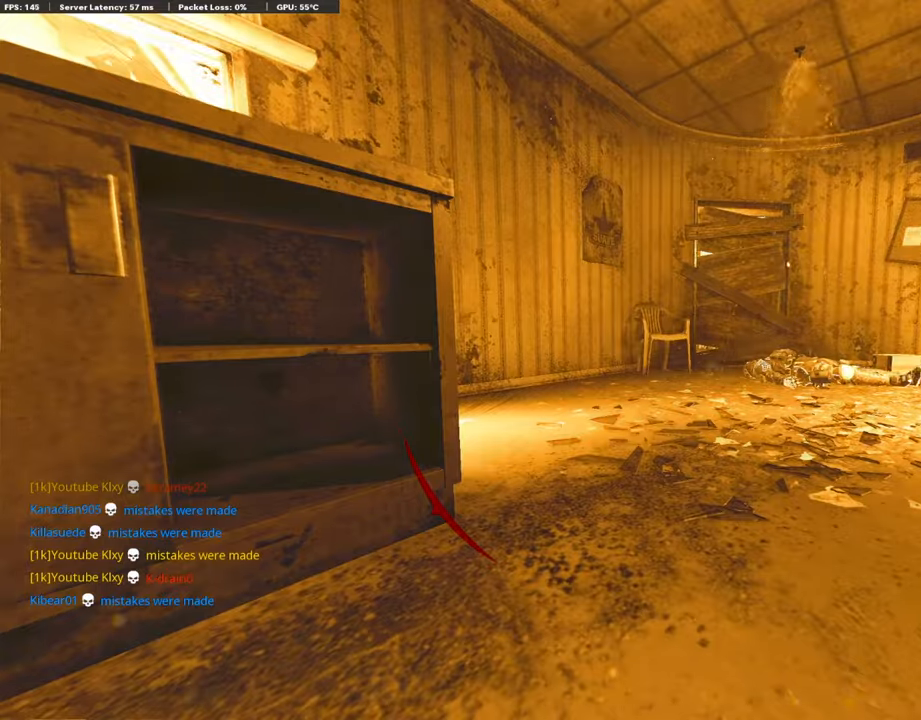
{"dt_ms": 507, "buttons": ["CROSS", "SQUARE", "L3"], "left_stick": "up", "right_stick": "center", "events": [[102, "L3", "up"], [102, "SQUARE", "up"], [169, "L3", "down"], [169, "SQUARE", "down"], [237, "CROSS", "up"], [237, "L3", "up"], [237, "SQUARE", "up"], [321, "CROSS", "down"], [321, "SQUARE", "down"], [389, "L3", "down"]]}
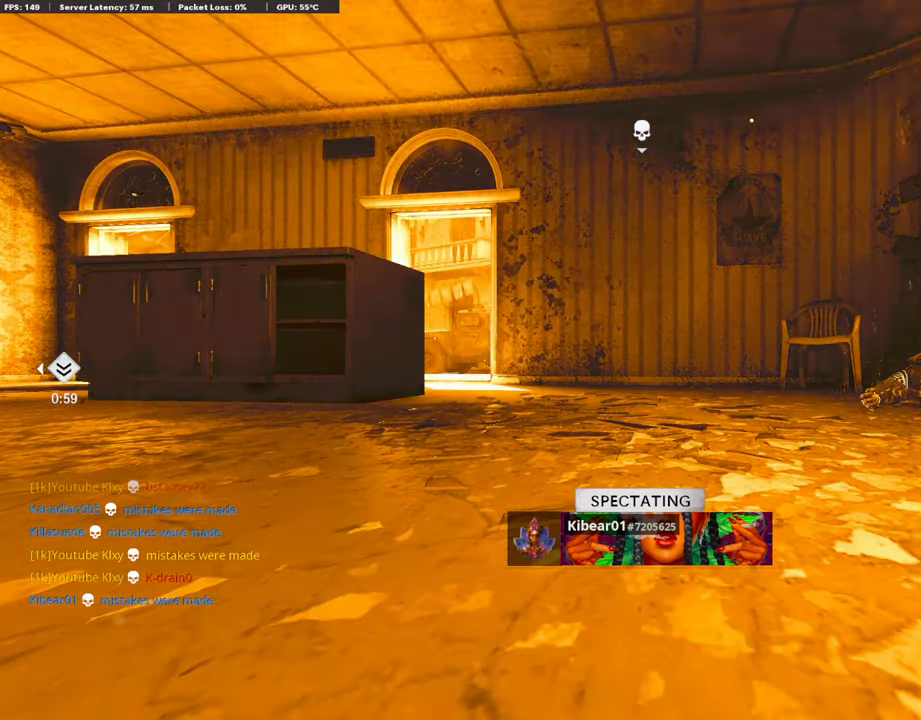
{"dt_ms": 508, "buttons": ["CROSS", "SQUARE"], "left_stick": "up", "right_stick": "center", "events": [[322, "CROSS", "up"], [322, "L3", "up"], [322, "SQUARE", "up"], [440, "CROSS", "down"], [440, "SQUARE", "down"], [457, "CROSS", "up"], [457, "SQUARE", "up"], [474, "CROSS", "down"], [474, "SQUARE", "down"]]}
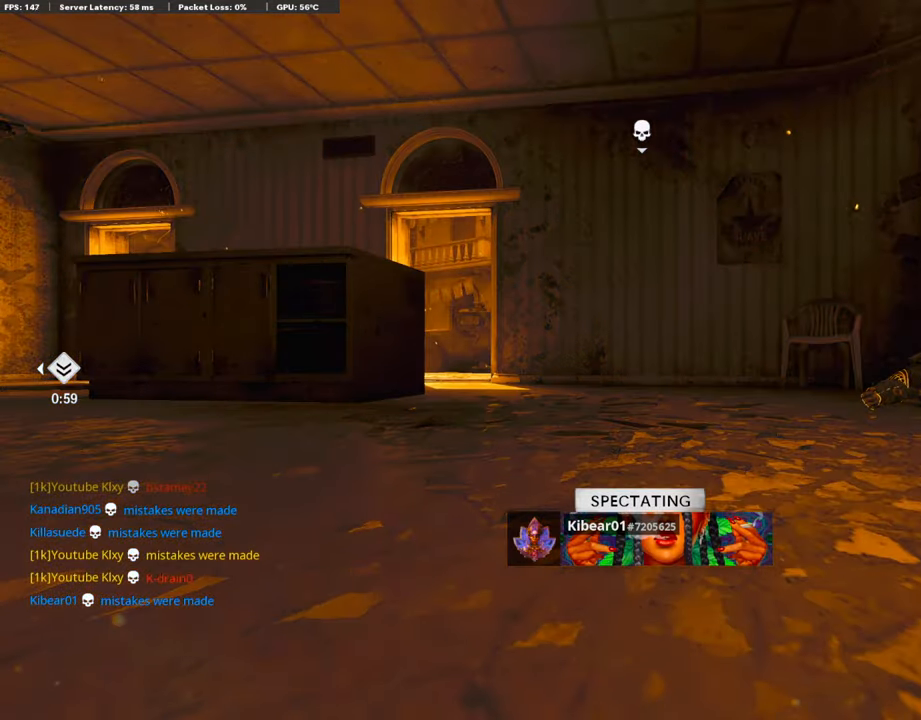
{"dt_ms": 490, "buttons": ["SQUARE"], "left_stick": "up", "right_stick": "center", "events": [[101, "SQUARE", "up"], [169, "L3", "down"], [169, "SQUARE", "down"], [219, "L3", "up"], [219, "SQUARE", "up"], [253, "CROSS", "up"], [355, "SQUARE", "down"]]}
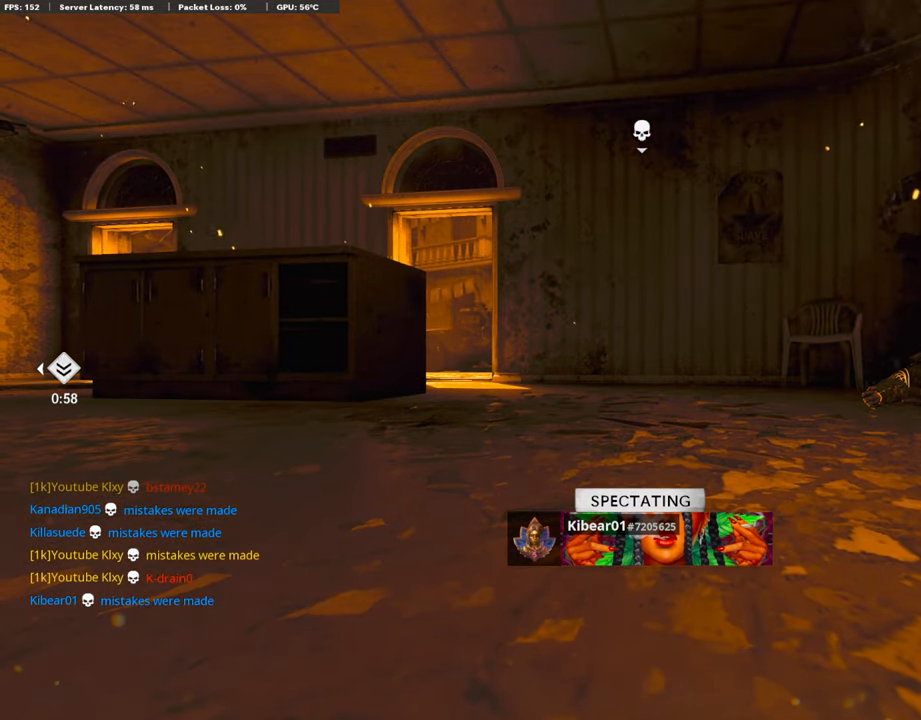
{"dt_ms": 507, "buttons": ["SQUARE"], "left_stick": "up", "right_stick": "center", "events": [[169, "SQUARE", "up"], [203, "SQUARE", "down"]]}
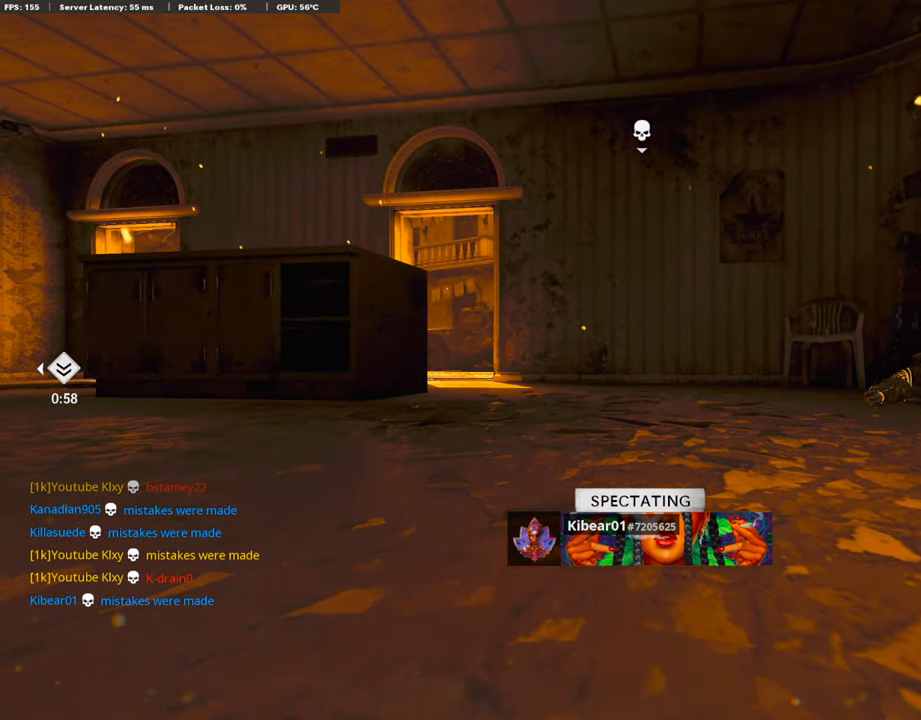
{"dt_ms": 490, "buttons": [], "left_stick": "up", "right_stick": "center", "events": [[118, "SQUARE", "up"]]}
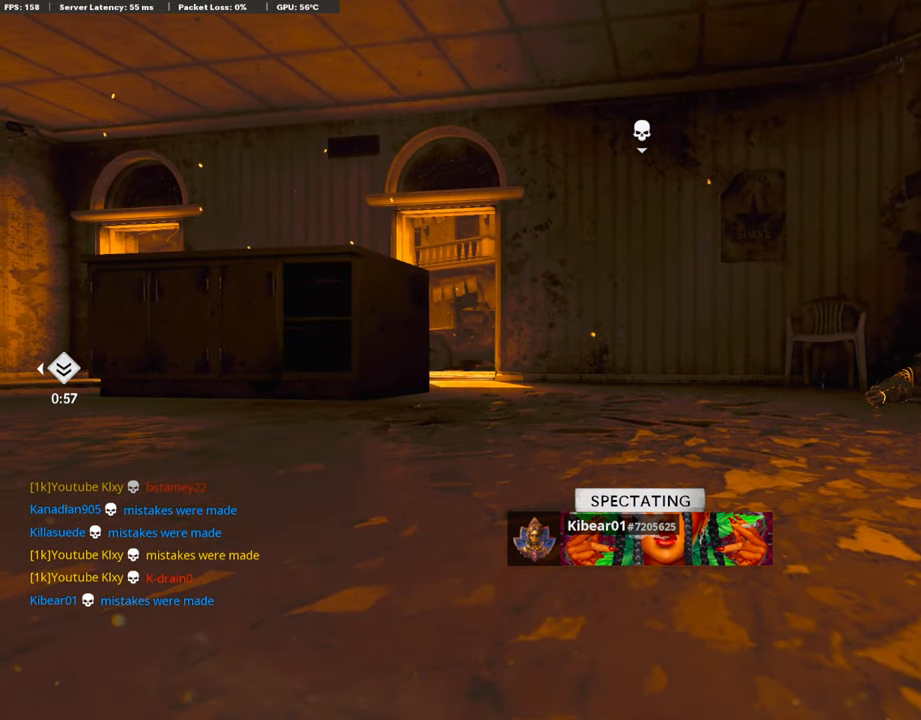
{"dt_ms": 507, "buttons": ["SQUARE"], "left_stick": "up", "right_stick": "center", "events": [[119, "SQUARE", "down"], [355, "SQUARE", "up"], [507, "SQUARE", "down"]]}
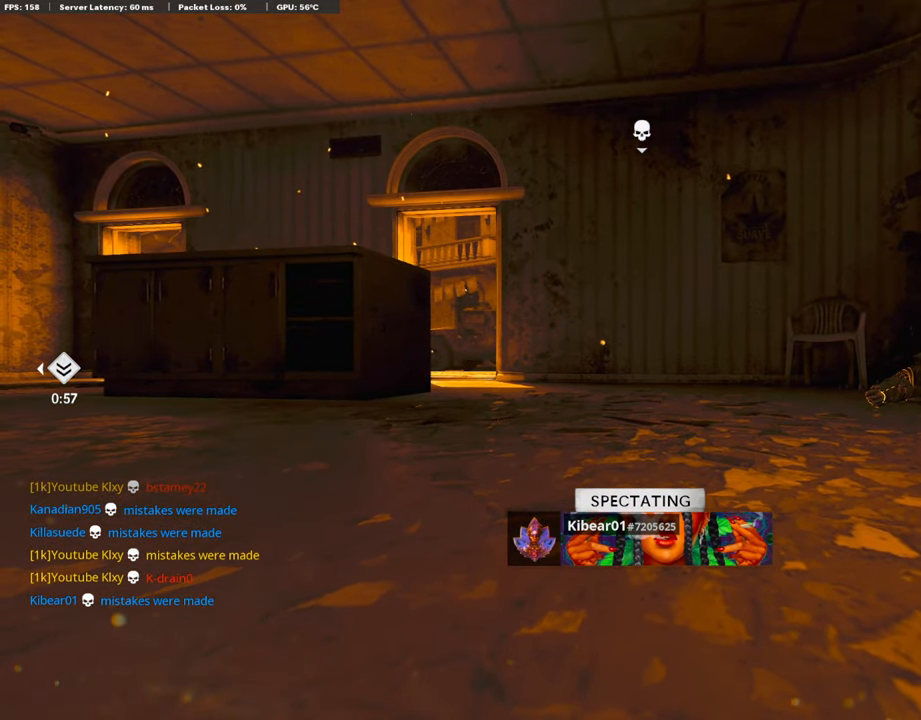
{"dt_ms": 491, "buttons": [], "left_stick": "up", "right_stick": "center", "events": [[169, "SQUARE", "up"]]}
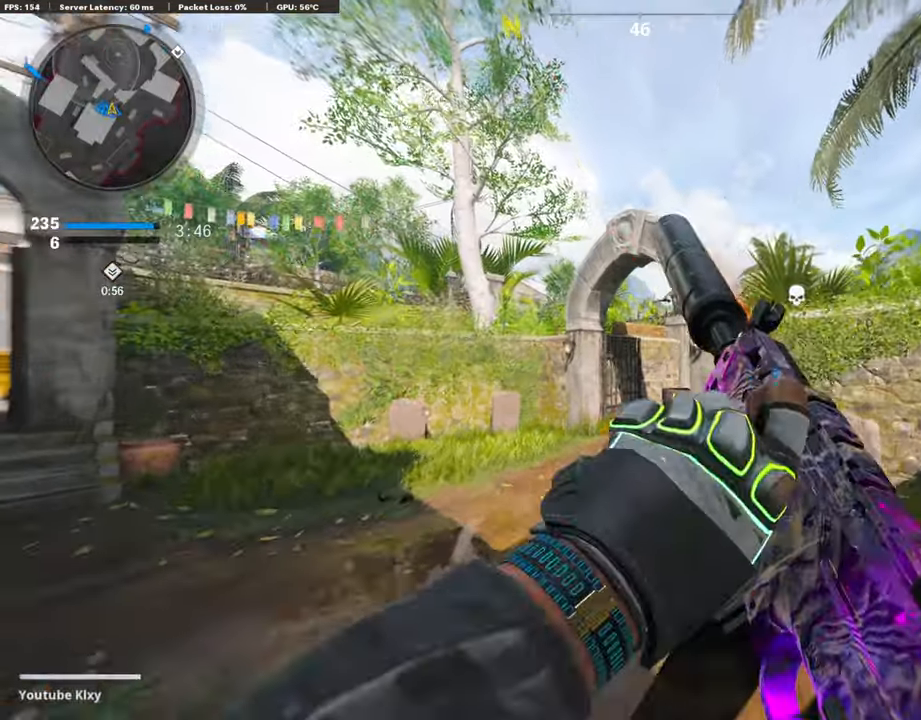
{"dt_ms": 507, "buttons": ["R3"], "left_stick": "up", "right_stick": "center", "events": [[355, "DPAD_RIGHT", "down"], [473, "DPAD_RIGHT", "up"], [473, "R3", "down"]]}
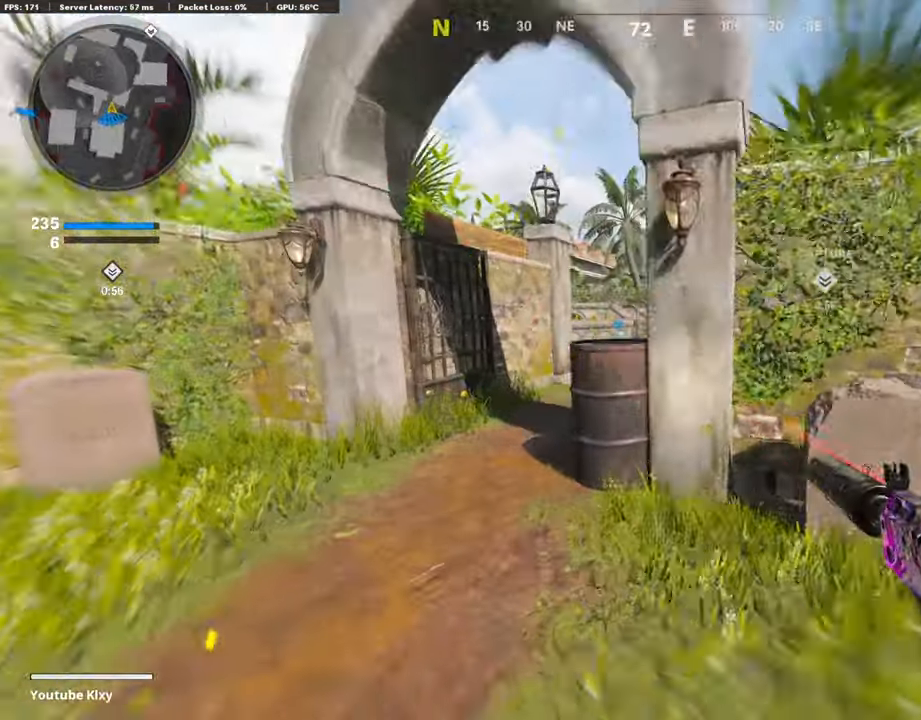
{"dt_ms": 507, "buttons": [], "left_stick": "up", "right_stick": "center", "events": [[135, "R3", "up"], [203, "R3", "down"], [203, "left_stick", "center"], [389, "L3", "down"], [389, "R3", "up"], [389, "left_stick", "up-left"], [389, "right_stick", "right"], [439, "left_stick", "up"], [507, "L3", "up"], [507, "right_stick", "center"]]}